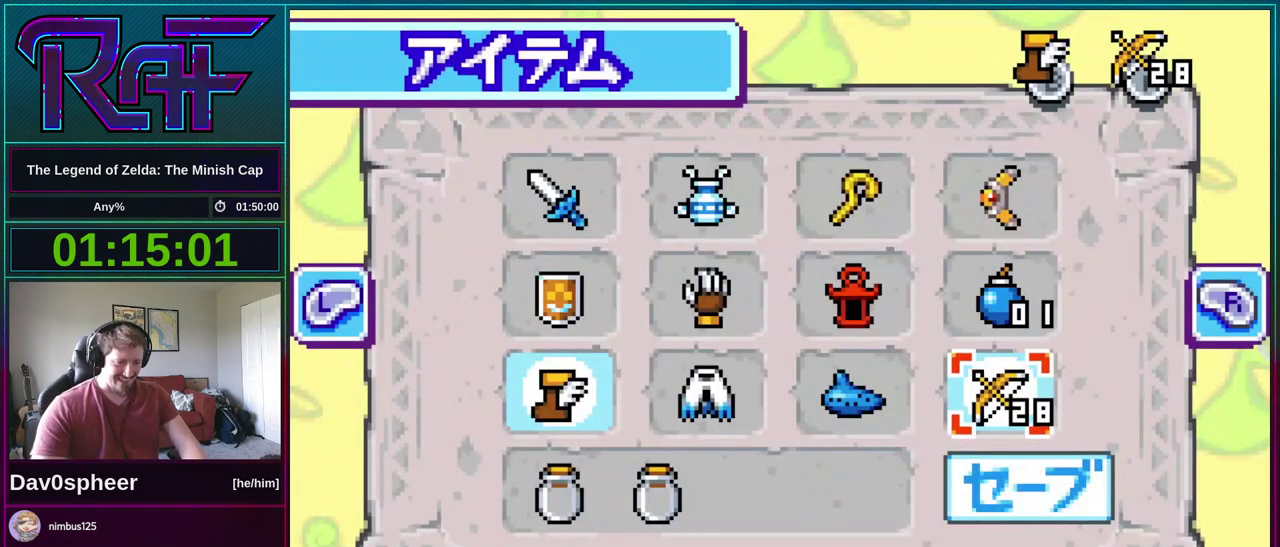
Gameplay with a controller (Nintendo layout); each line is a JSON object with the inputs held at the frame after it. "events" lists button and stick changes between this image and that frame as [ms after this image, input, new state], when the widget could be followed in between. Not read: L3 R3.
{"buttons": [], "events": [[167, "DPAD_LEFT", "down"], [267, "A", "down"], [267, "DPAD_LEFT", "up"], [333, "A", "up"], [333, "START", "down"], [400, "START", "up"]]}
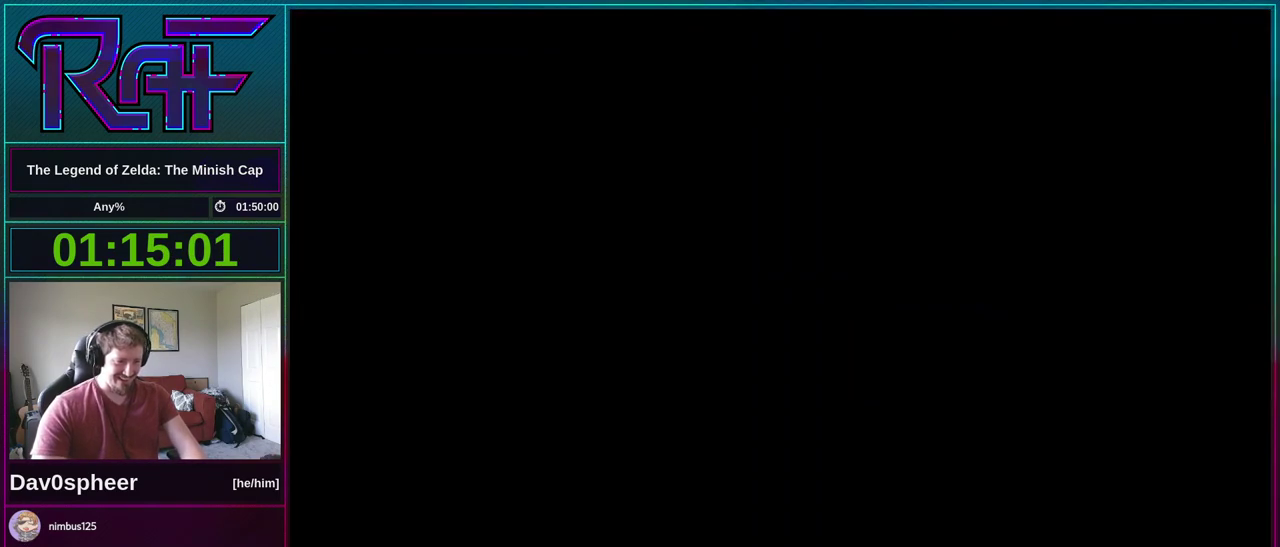
{"buttons": ["DPAD_UP"], "events": [[133, "DPAD_UP", "down"]]}
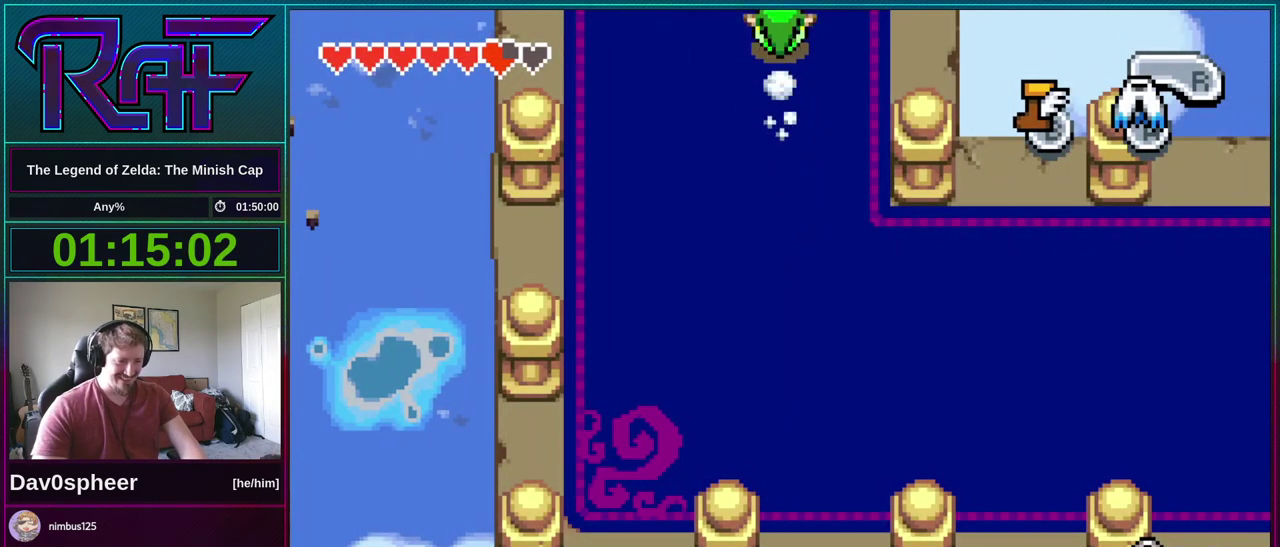
{"buttons": ["DPAD_UP"], "events": []}
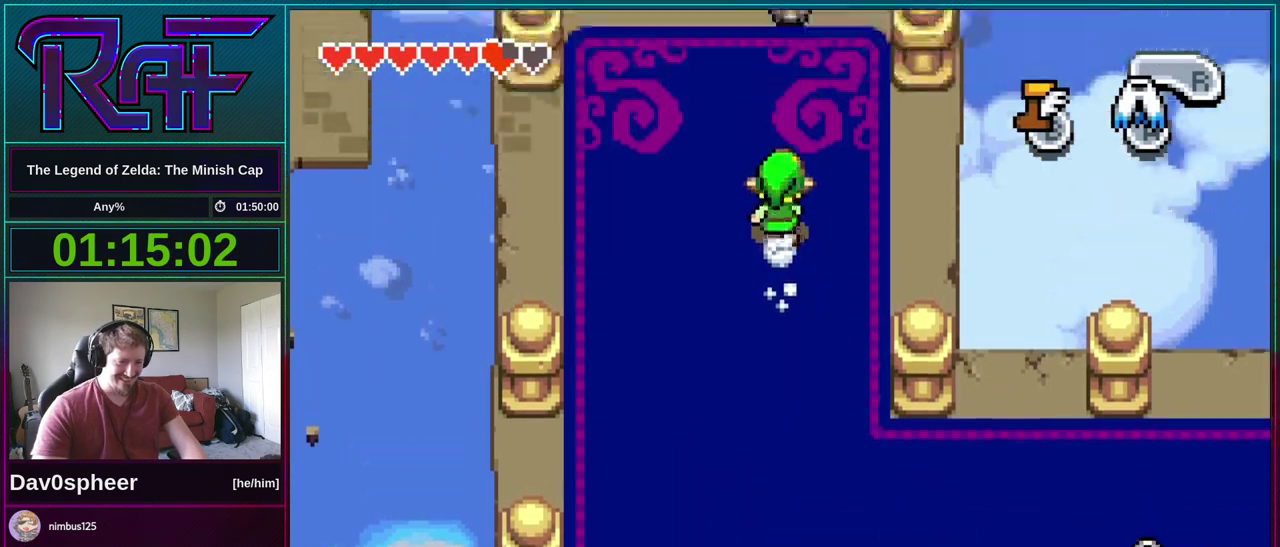
{"buttons": ["DPAD_UP", "DPAD_LEFT"], "events": [[433, "DPAD_LEFT", "down"]]}
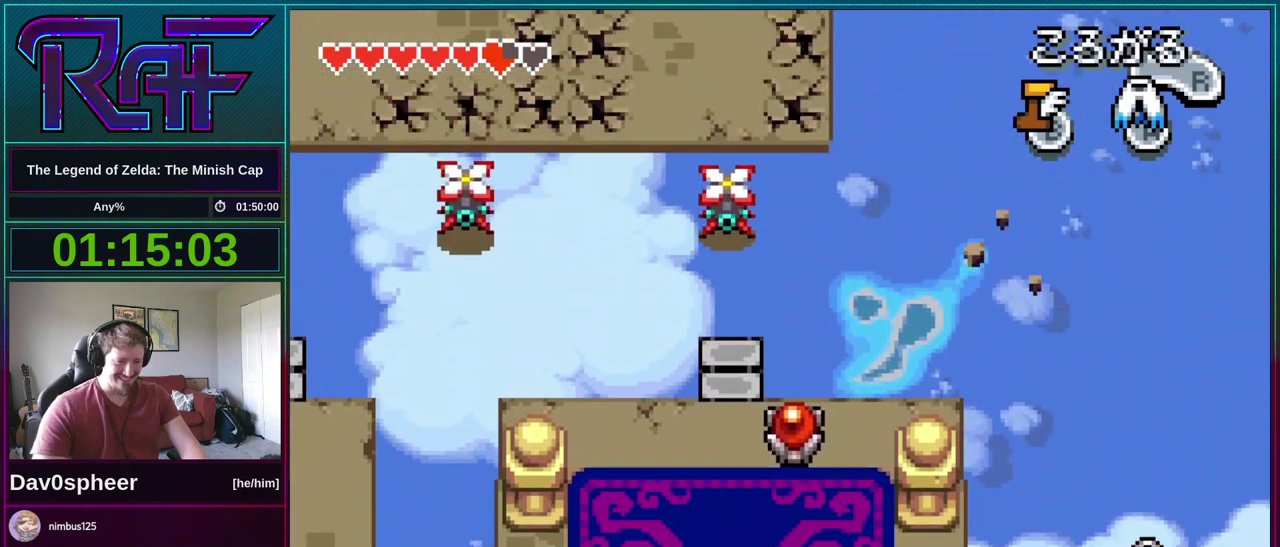
{"buttons": ["DPAD_UP"], "events": [[200, "DPAD_LEFT", "up"]]}
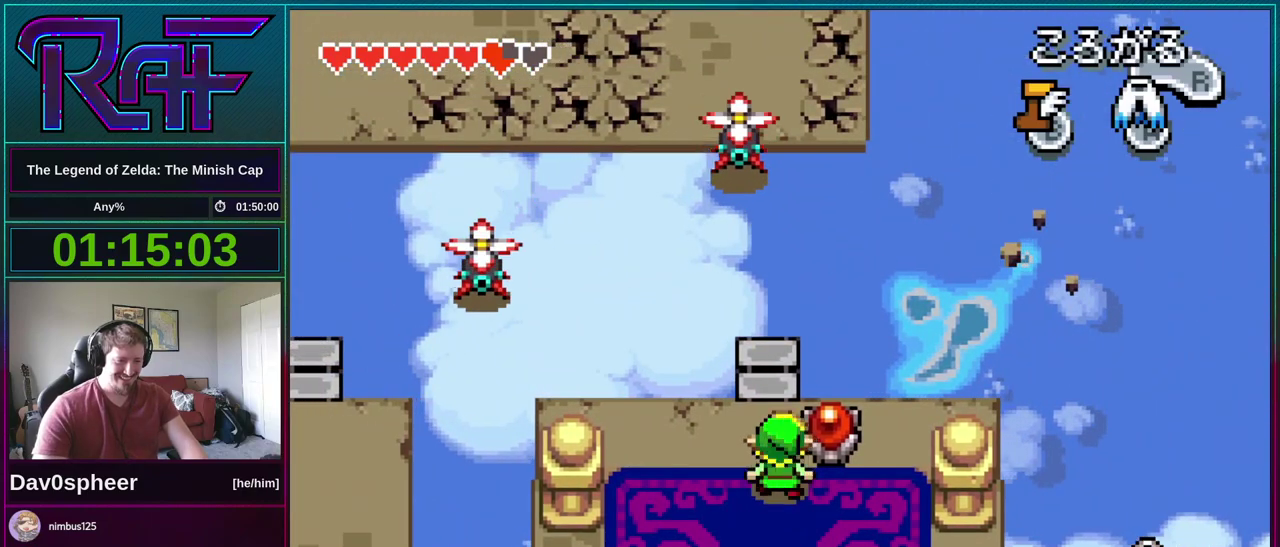
{"buttons": ["A", "DPAD_UP", "DPAD_LEFT"], "events": [[100, "A", "down"], [167, "A", "up"], [333, "A", "down"], [467, "DPAD_LEFT", "down"]]}
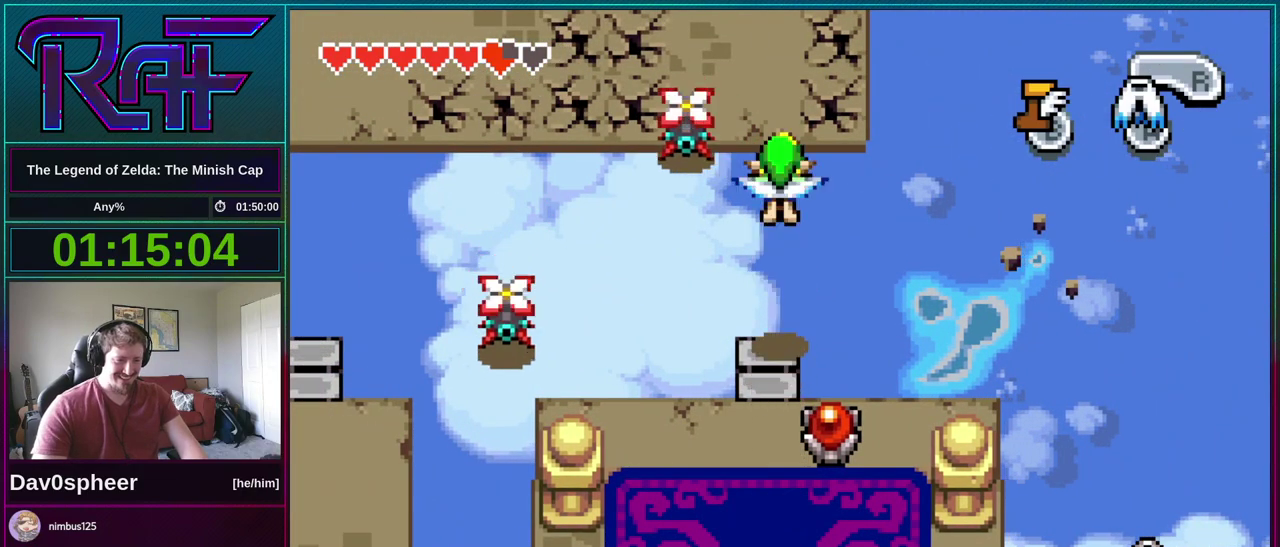
{"buttons": ["DPAD_UP", "DPAD_LEFT"], "events": [[267, "A", "up"]]}
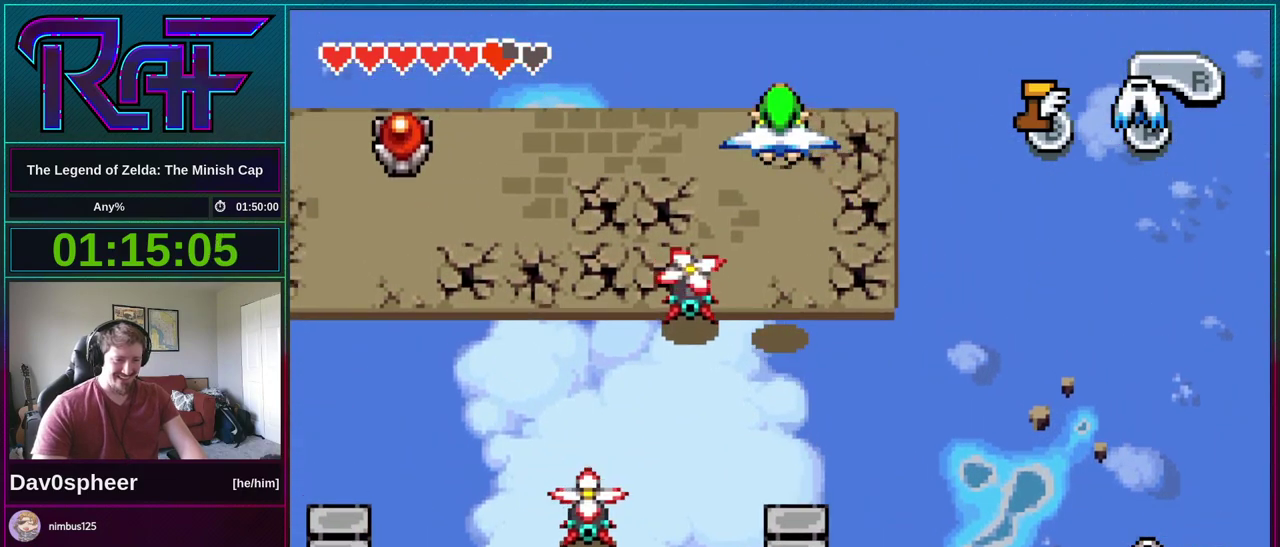
{"buttons": ["DPAD_UP", "DPAD_LEFT"], "events": []}
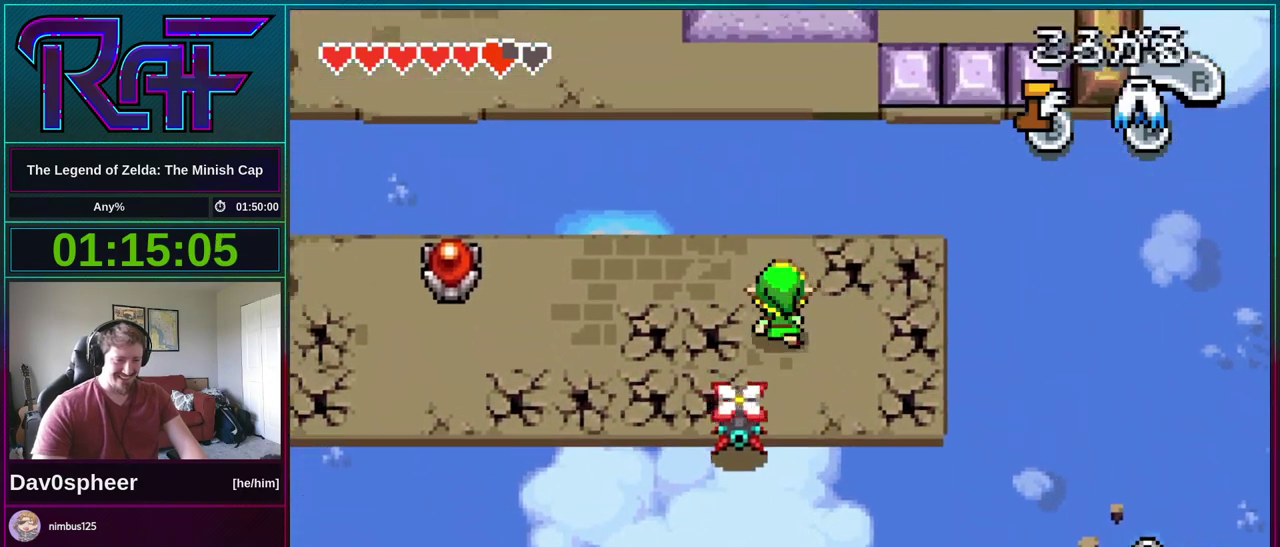
{"buttons": ["A", "DPAD_UP", "DPAD_LEFT"], "events": [[67, "DPAD_LEFT", "up"], [133, "A", "down"], [233, "A", "up"], [267, "DPAD_LEFT", "down"], [433, "A", "down"]]}
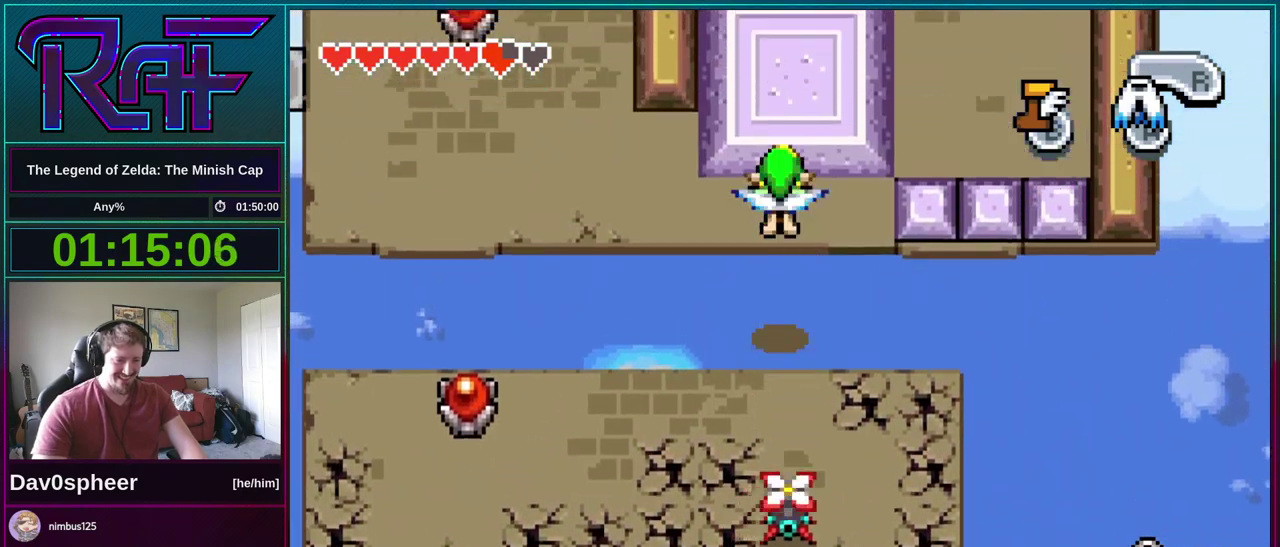
{"buttons": ["DPAD_LEFT"], "events": [[33, "A", "up"], [267, "DPAD_UP", "up"]]}
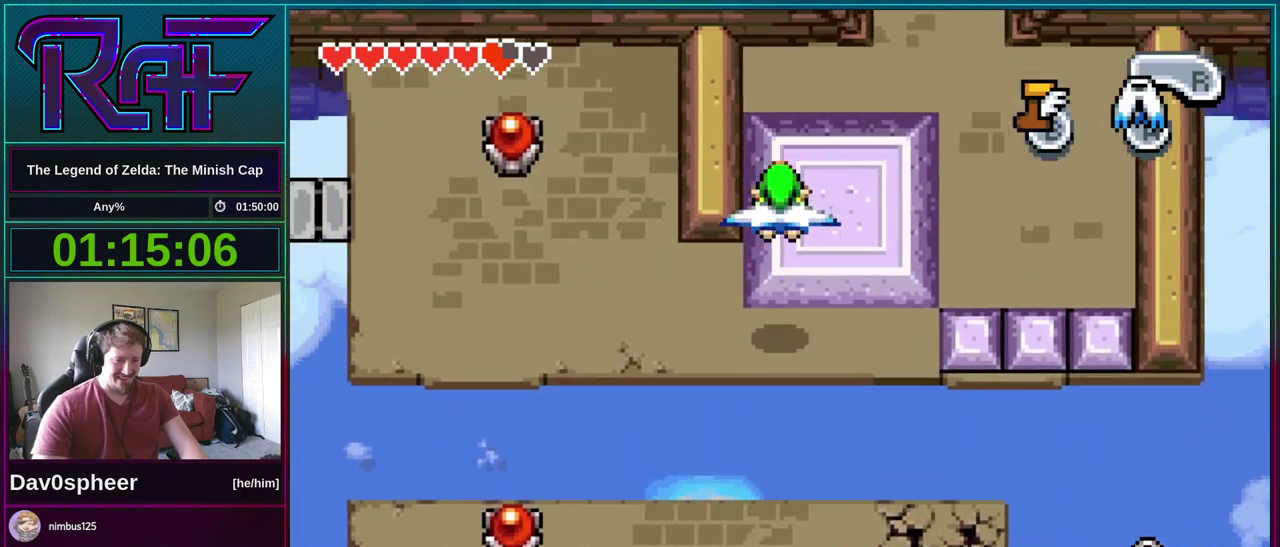
{"buttons": ["DPAD_LEFT"], "events": []}
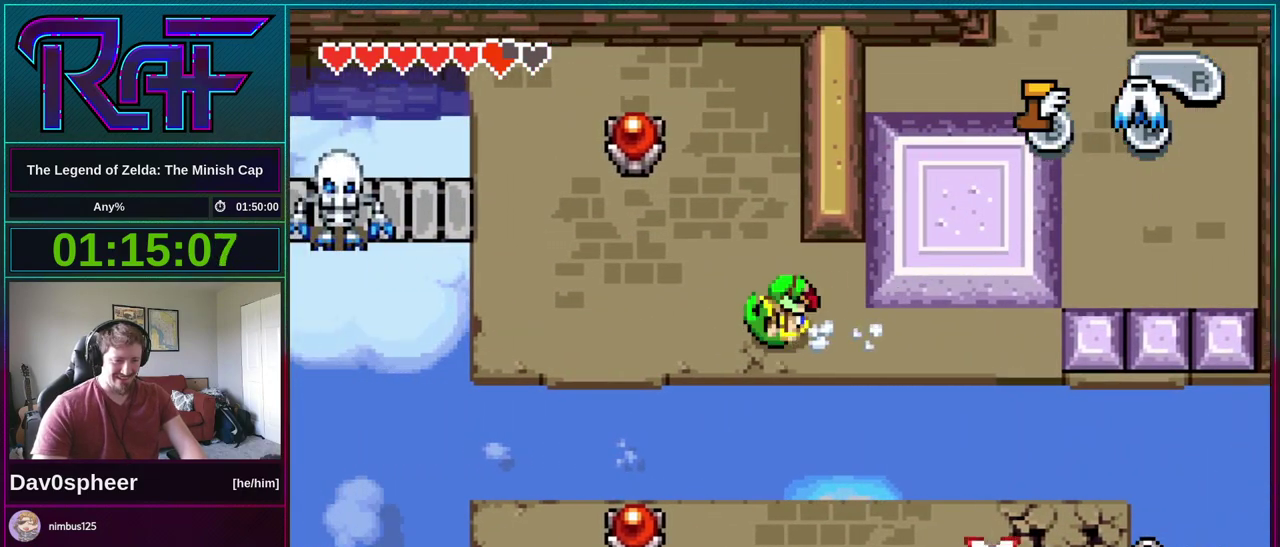
{"buttons": ["DPAD_UP", "DPAD_LEFT"], "events": [[133, "DPAD_UP", "down"]]}
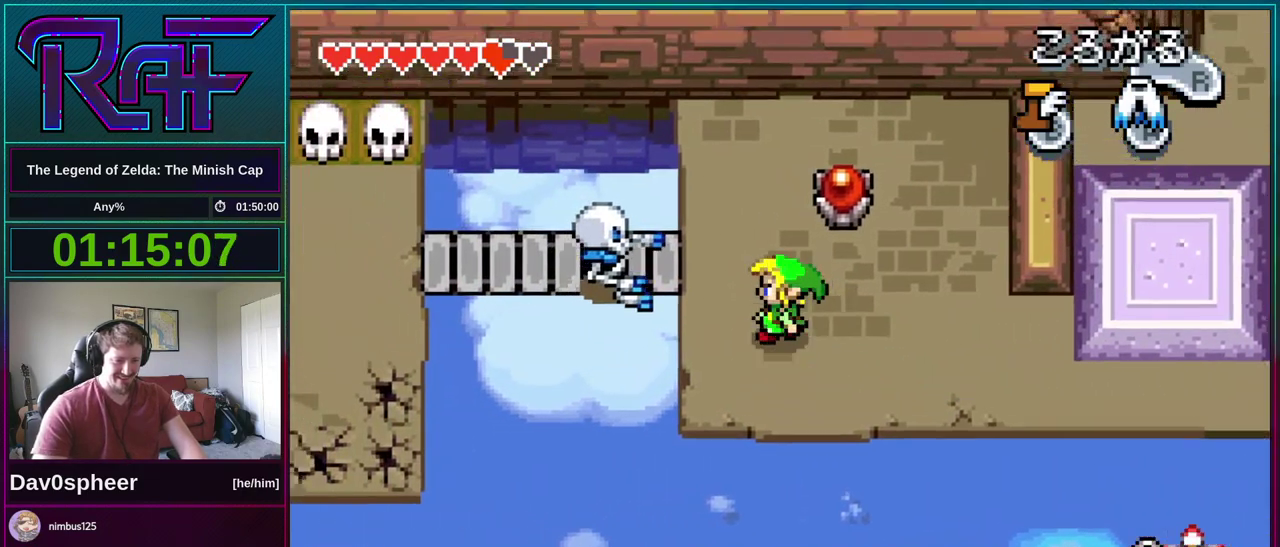
{"buttons": ["A", "DPAD_LEFT"], "events": [[133, "DPAD_UP", "up"], [200, "A", "down"], [267, "A", "up"], [467, "A", "down"]]}
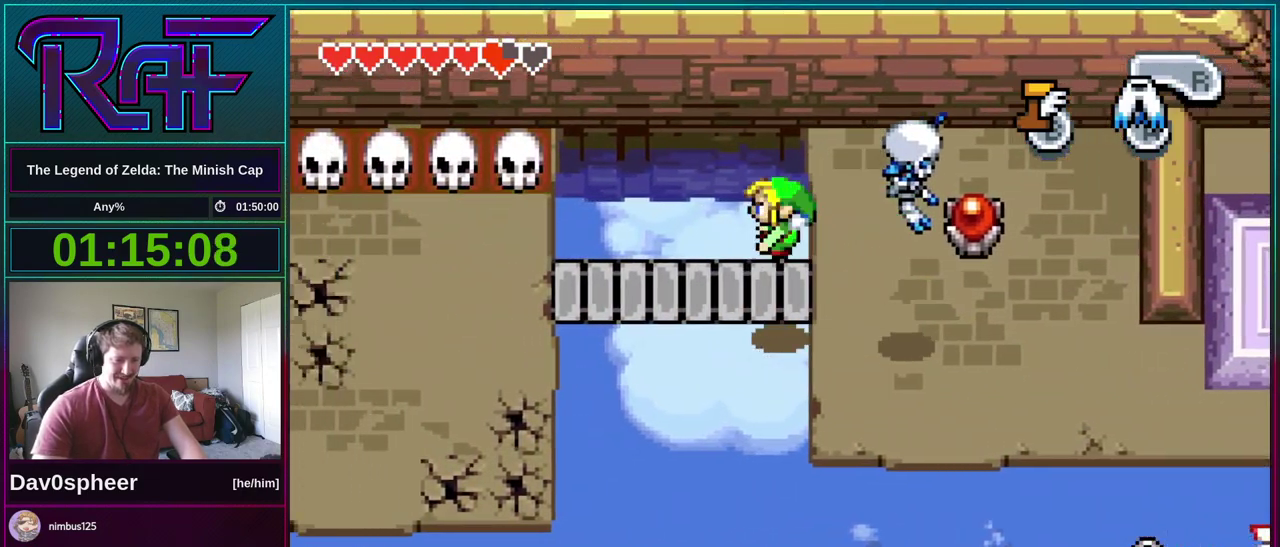
{"buttons": ["DPAD_LEFT"], "events": [[267, "A", "up"]]}
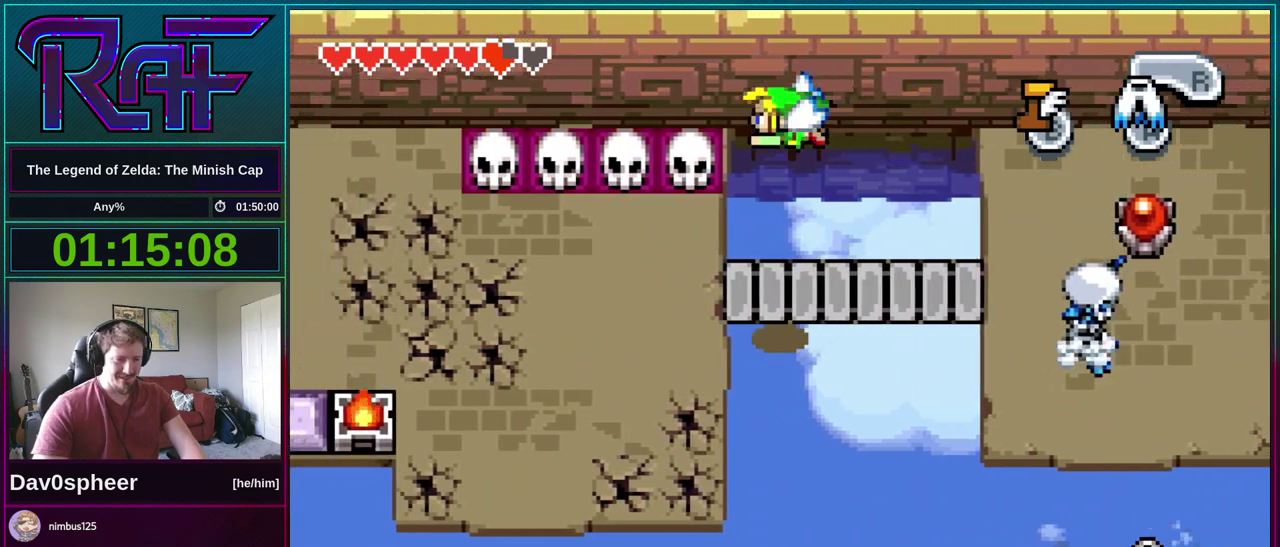
{"buttons": ["DPAD_UP"], "events": [[300, "DPAD_UP", "down"], [400, "DPAD_LEFT", "up"]]}
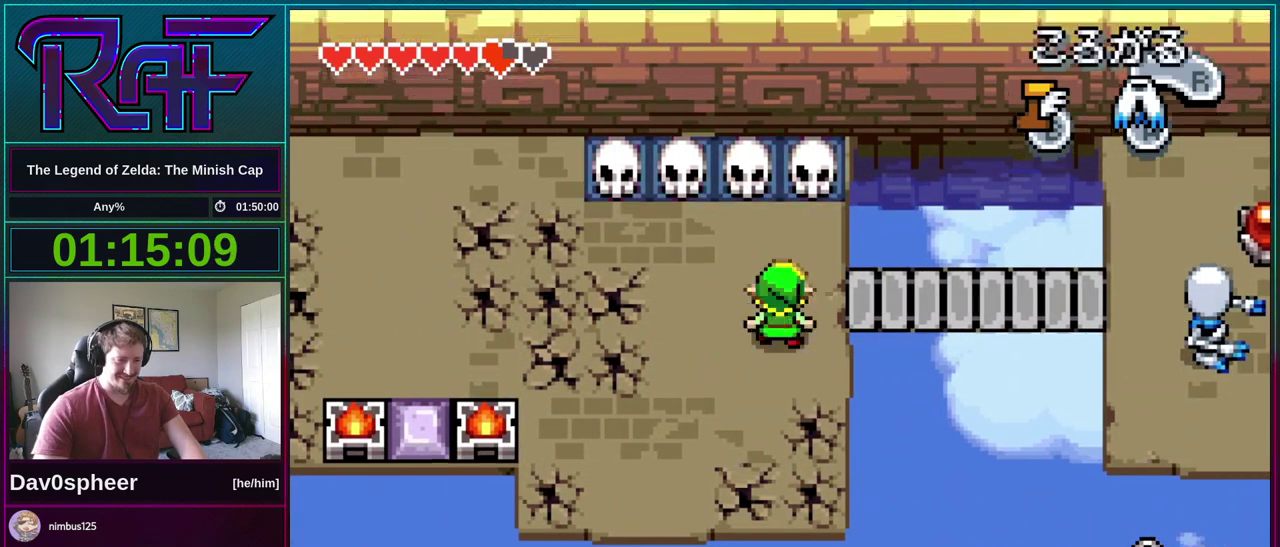
{"buttons": [], "events": [[433, "DPAD_UP", "up"]]}
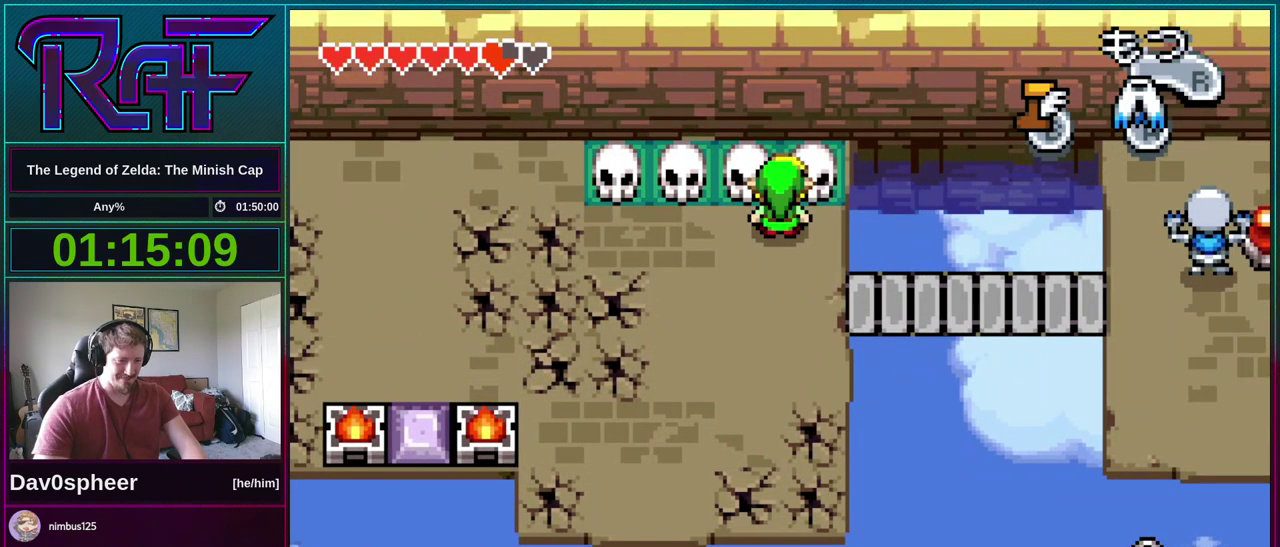
{"buttons": ["DPAD_UP"], "events": [[133, "DPAD_DOWN", "down"], [367, "DPAD_DOWN", "up"], [367, "DPAD_RIGHT", "down"], [500, "DPAD_RIGHT", "up"], [500, "DPAD_UP", "down"]]}
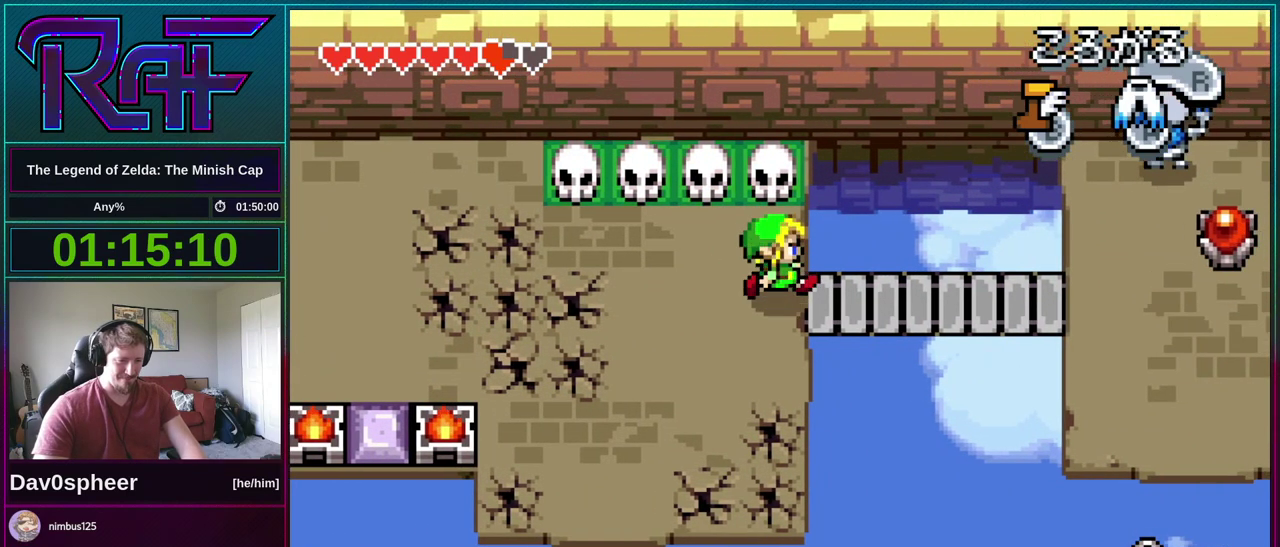
{"buttons": [], "events": [[300, "DPAD_UP", "up"]]}
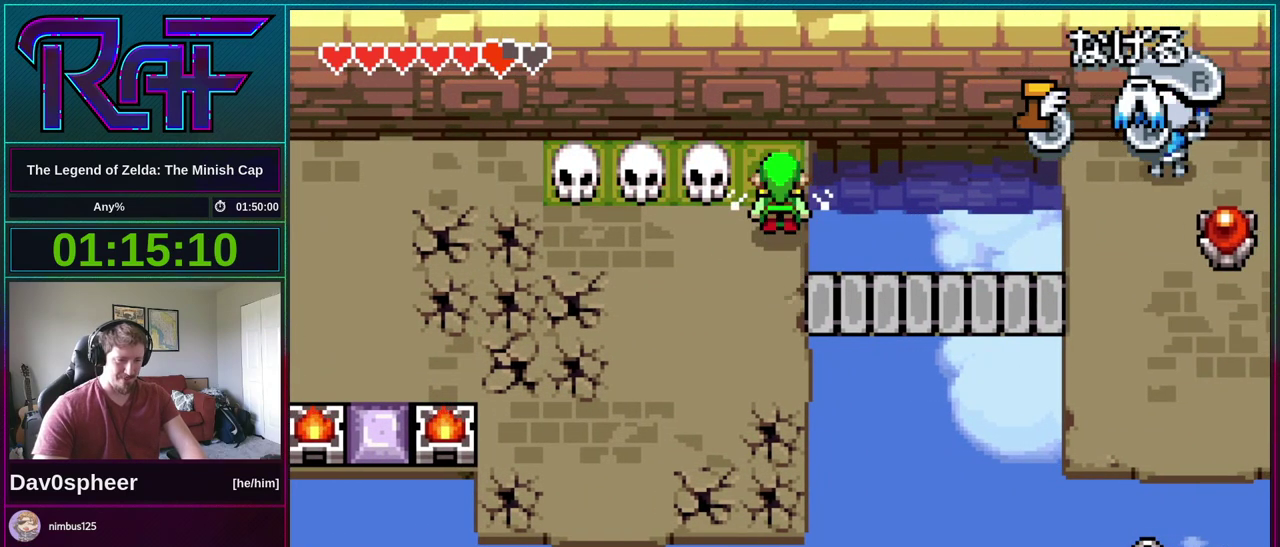
{"buttons": ["DPAD_LEFT"], "events": [[200, "DPAD_DOWN", "down"], [367, "DPAD_DOWN", "up"], [367, "DPAD_LEFT", "down"]]}
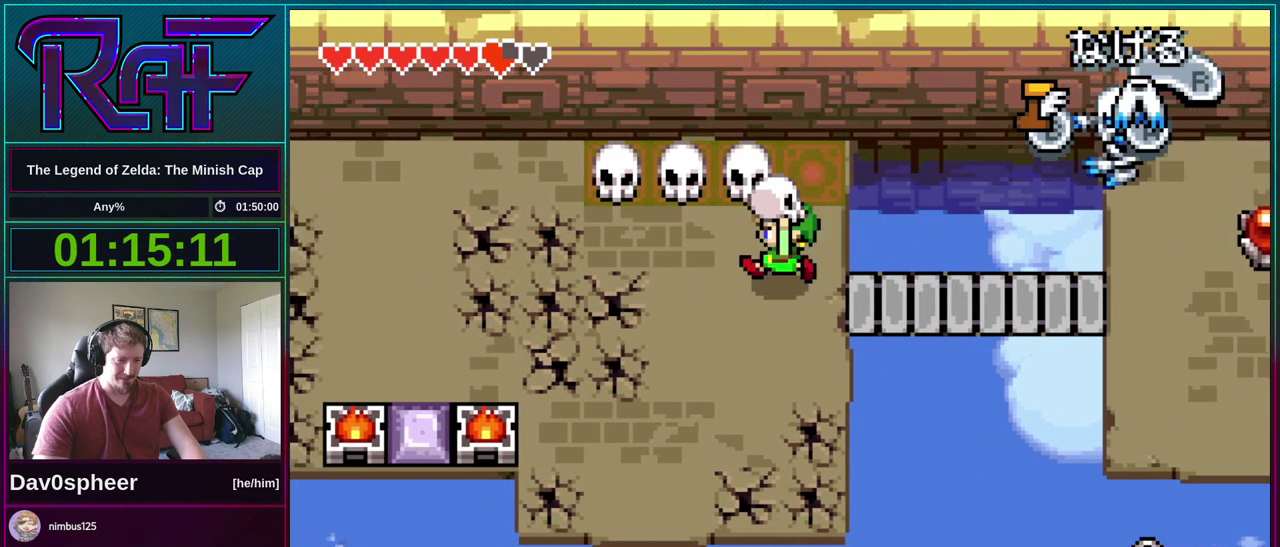
{"buttons": [], "events": [[200, "DPAD_LEFT", "up"], [200, "DPAD_UP", "down"], [333, "R1", "down"], [400, "R1", "up"], [500, "DPAD_UP", "up"]]}
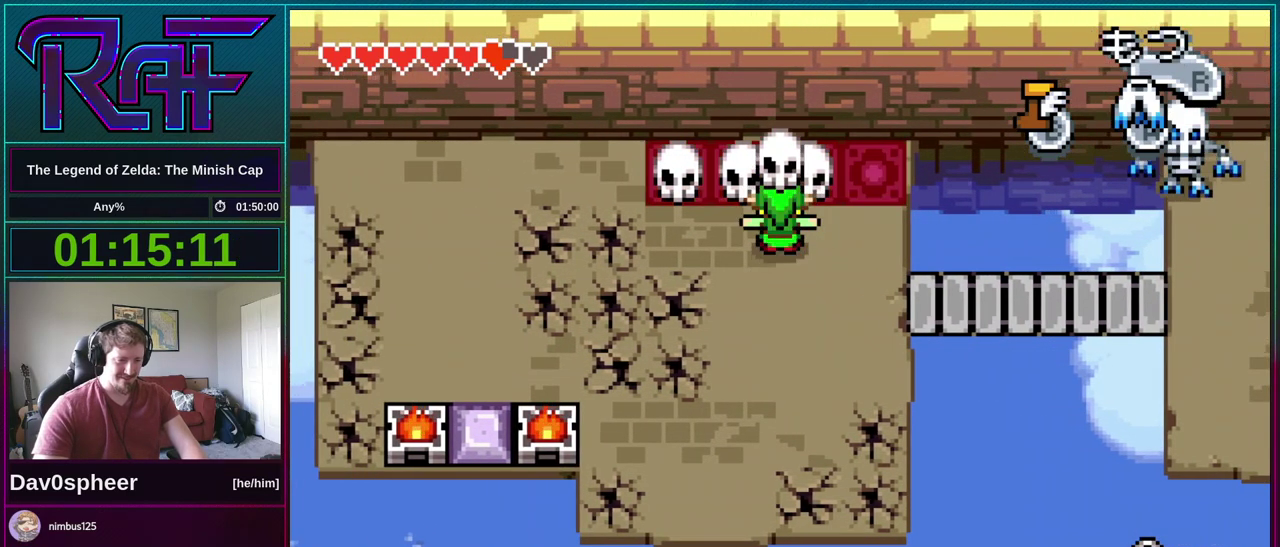
{"buttons": [], "events": [[33, "DPAD_RIGHT", "down"], [167, "DPAD_RIGHT", "up"], [233, "DPAD_UP", "down"], [367, "DPAD_UP", "up"]]}
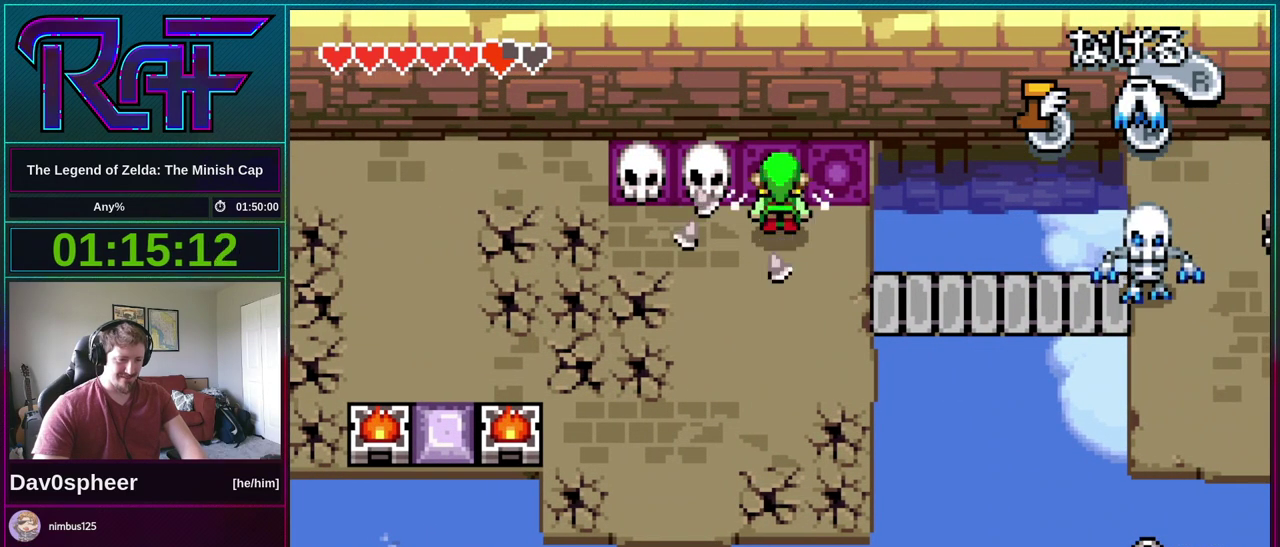
{"buttons": ["DPAD_LEFT"], "events": [[167, "DPAD_DOWN", "down"], [300, "R1", "down"], [367, "R1", "up"], [433, "DPAD_LEFT", "down"], [467, "DPAD_DOWN", "up"]]}
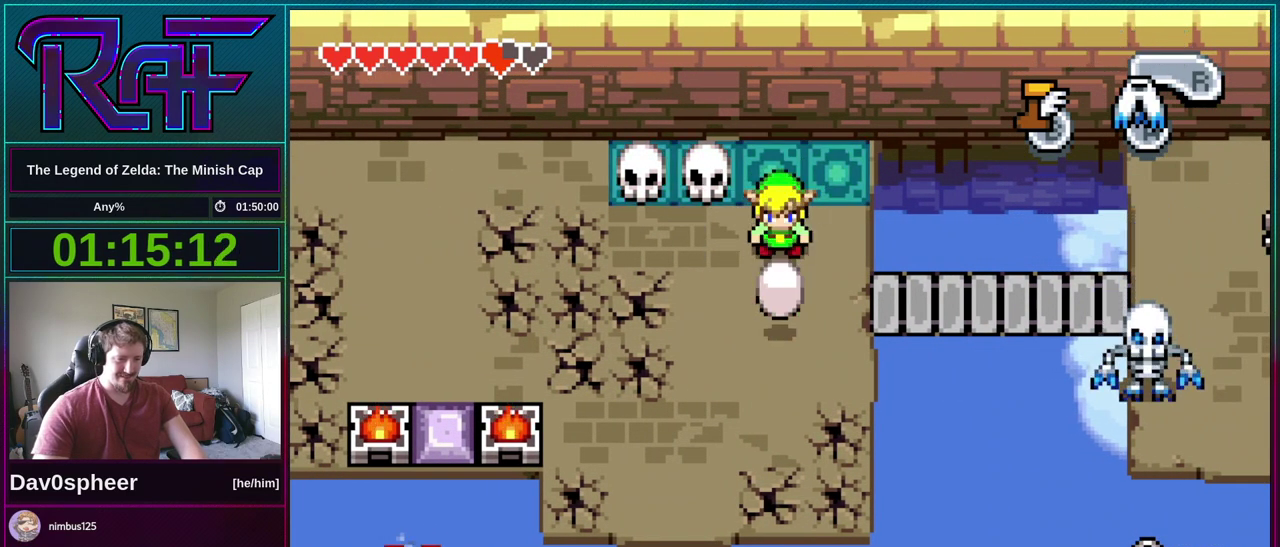
{"buttons": [], "events": [[267, "DPAD_UP", "down"], [300, "DPAD_LEFT", "up"], [433, "DPAD_UP", "up"]]}
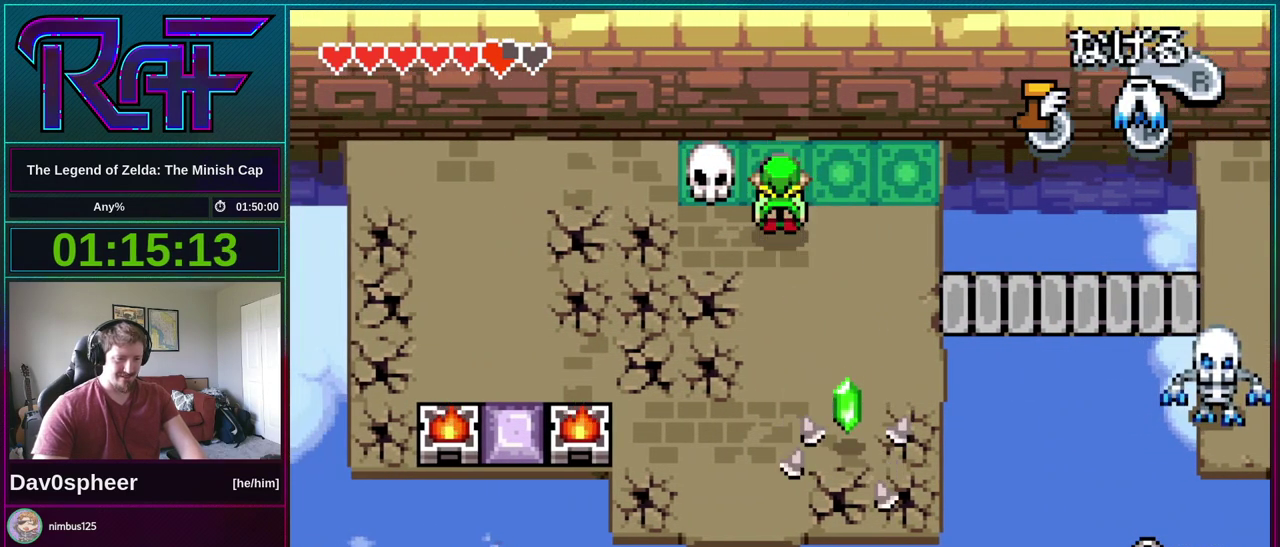
{"buttons": ["DPAD_DOWN"], "events": [[100, "DPAD_DOWN", "down"], [433, "R1", "down"], [500, "R1", "up"]]}
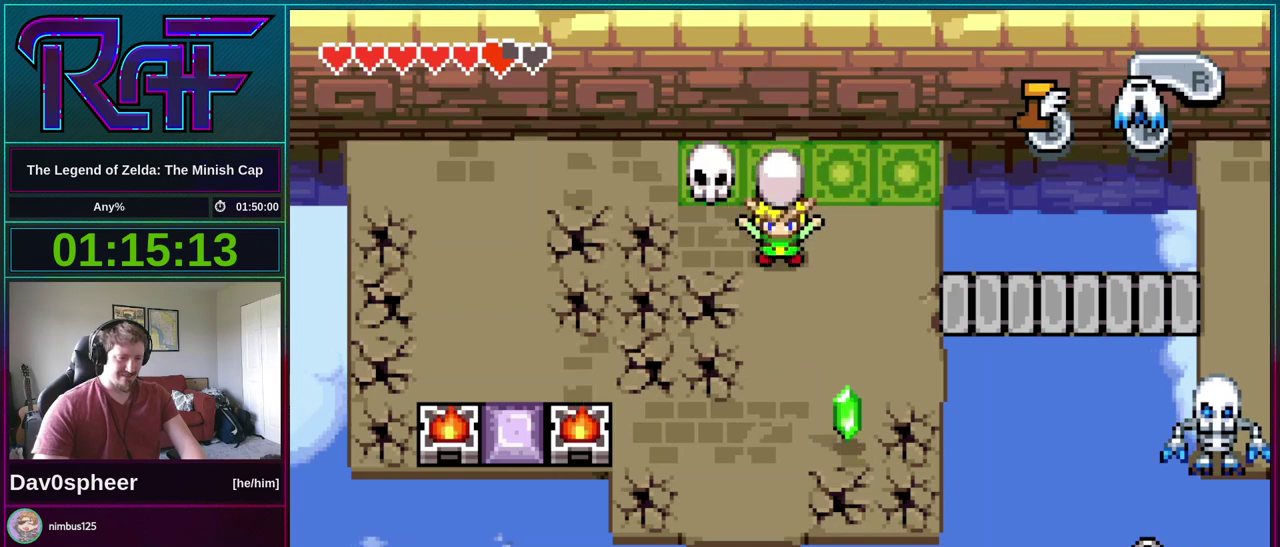
{"buttons": [], "events": [[267, "DPAD_DOWN", "up"], [400, "START", "down"], [467, "START", "up"]]}
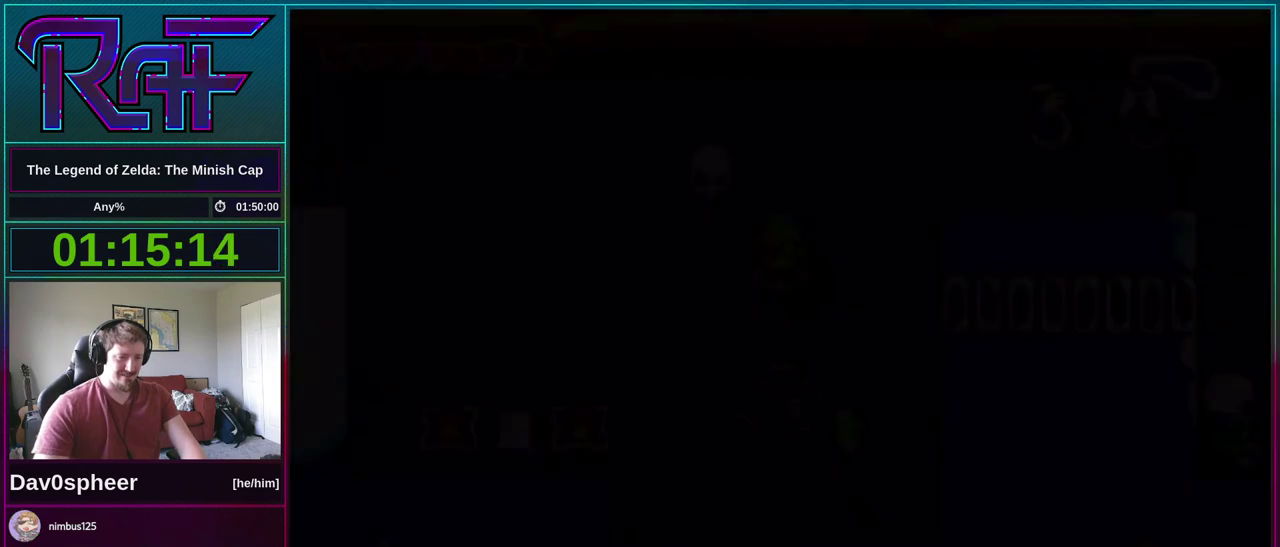
{"buttons": [], "events": []}
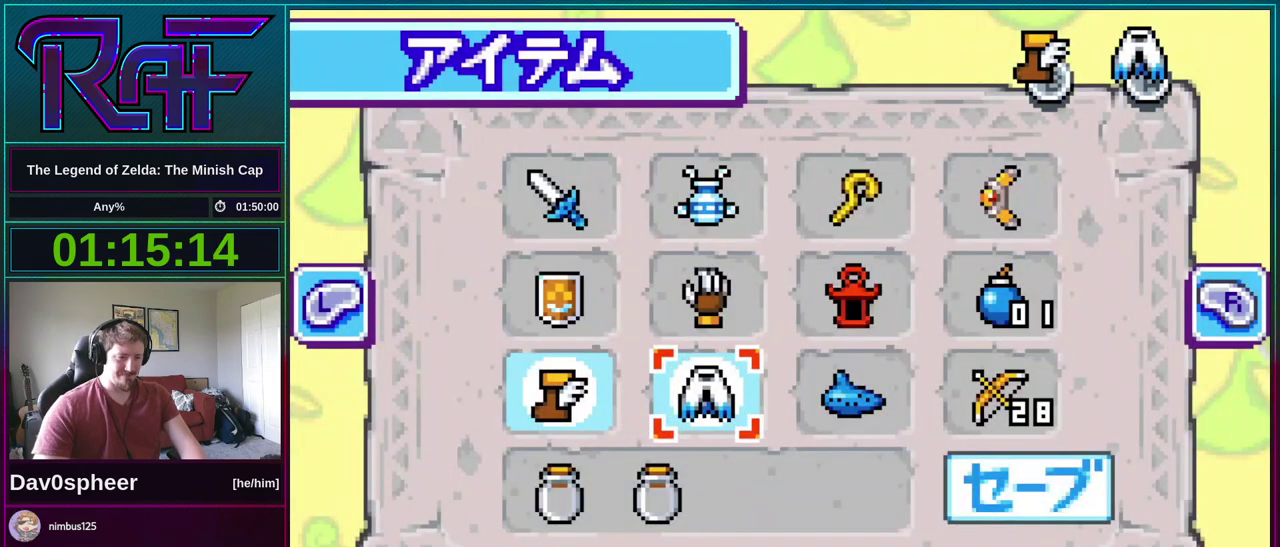
{"buttons": [], "events": [[33, "DPAD_LEFT", "down"], [133, "DPAD_LEFT", "up"], [133, "DPAD_UP", "down"], [200, "DPAD_UP", "up"], [267, "DPAD_UP", "down"], [367, "DPAD_UP", "up"], [433, "DPAD_UP", "down"], [500, "DPAD_UP", "up"]]}
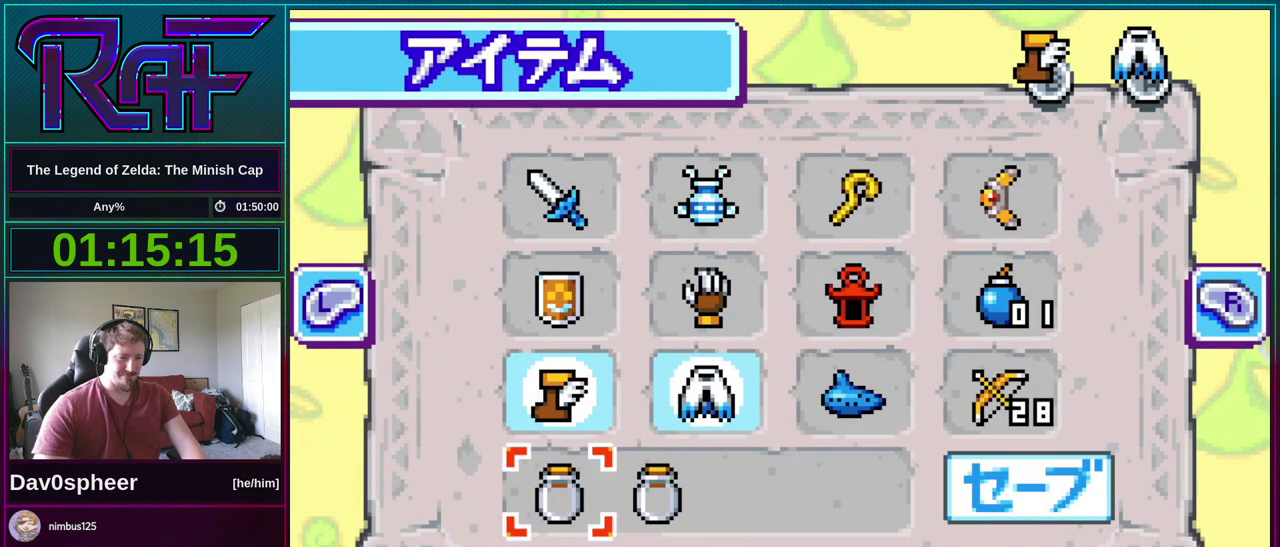
{"buttons": [], "events": [[167, "DPAD_DOWN", "down"], [267, "DPAD_DOWN", "up"]]}
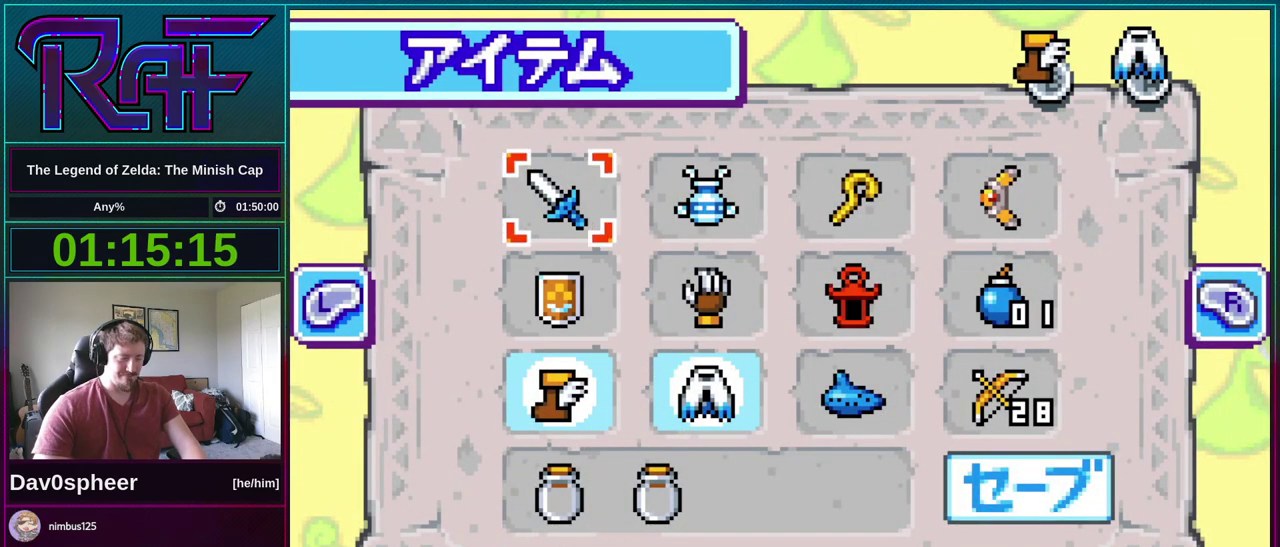
{"buttons": [], "events": [[167, "B", "down"], [267, "B", "up"], [300, "START", "down"], [367, "START", "up"]]}
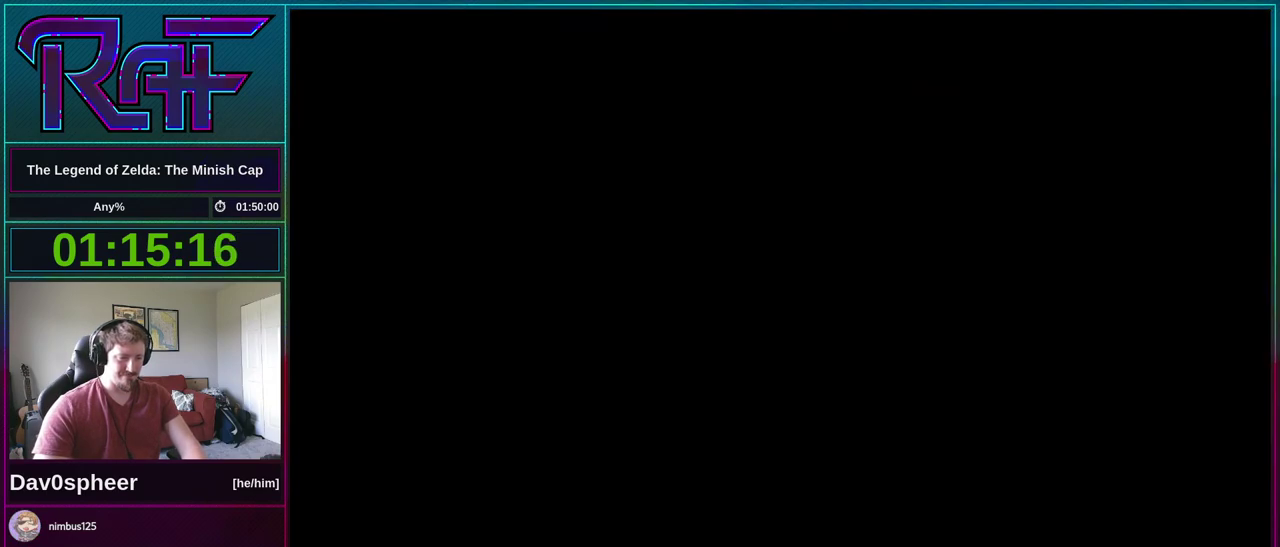
{"buttons": ["B", "DPAD_DOWN"], "events": [[333, "DPAD_DOWN", "down"], [467, "B", "down"]]}
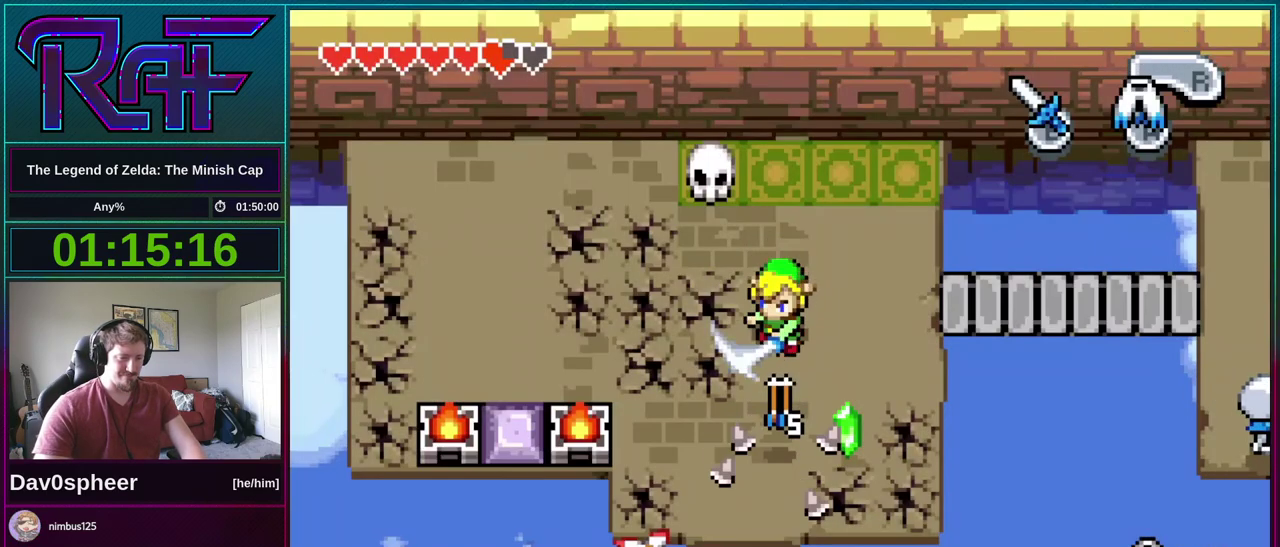
{"buttons": ["B", "DPAD_UP"], "events": [[67, "DPAD_DOWN", "up"], [167, "DPAD_UP", "down"]]}